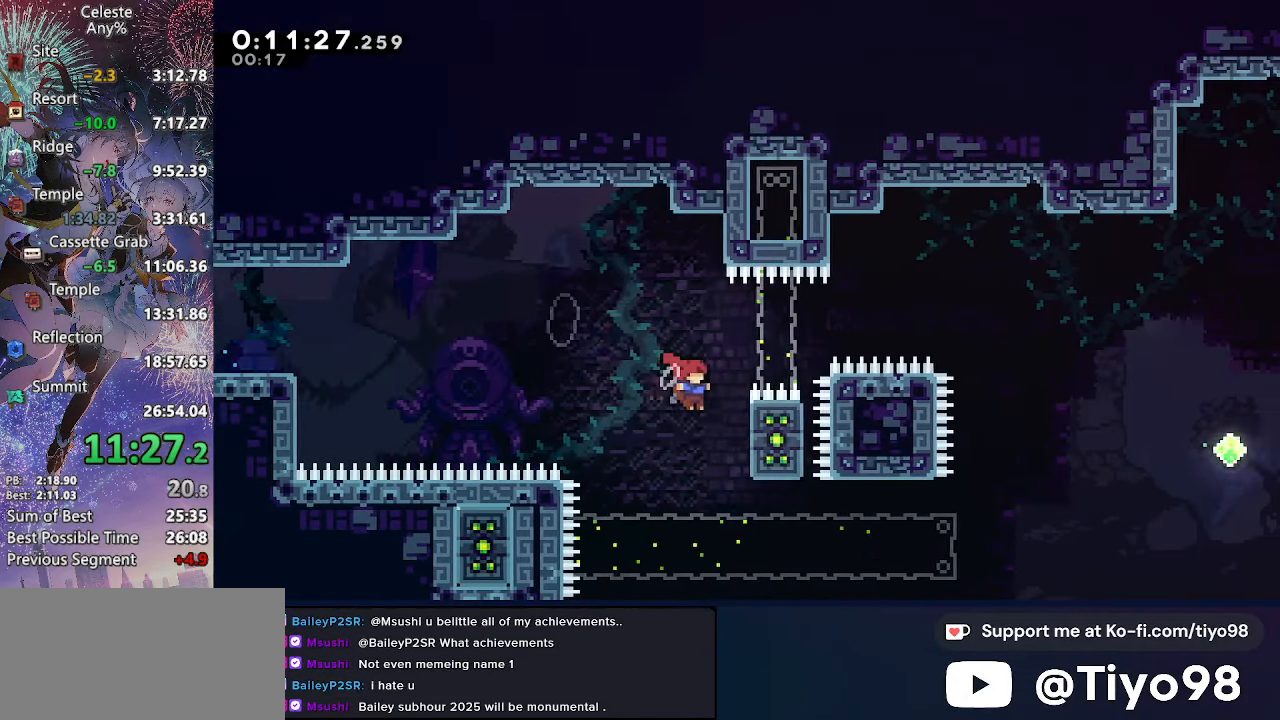
Gameplay with a controller (PlayStation layout); each line is a JSON object with the inputs held at the frame after it. "events" lists button and stick changes between this image and that frame as [ms after this image, input, new state], when the widget could be followed in between. This document gives stick clicks only as held states, not as events. Not read: L3.
{"buttons": ["CROSS"], "left_stick": "center", "right_stick": "center", "events": [[17, "DPAD_RIGHT", "up"], [100, "CROSS", "down"]]}
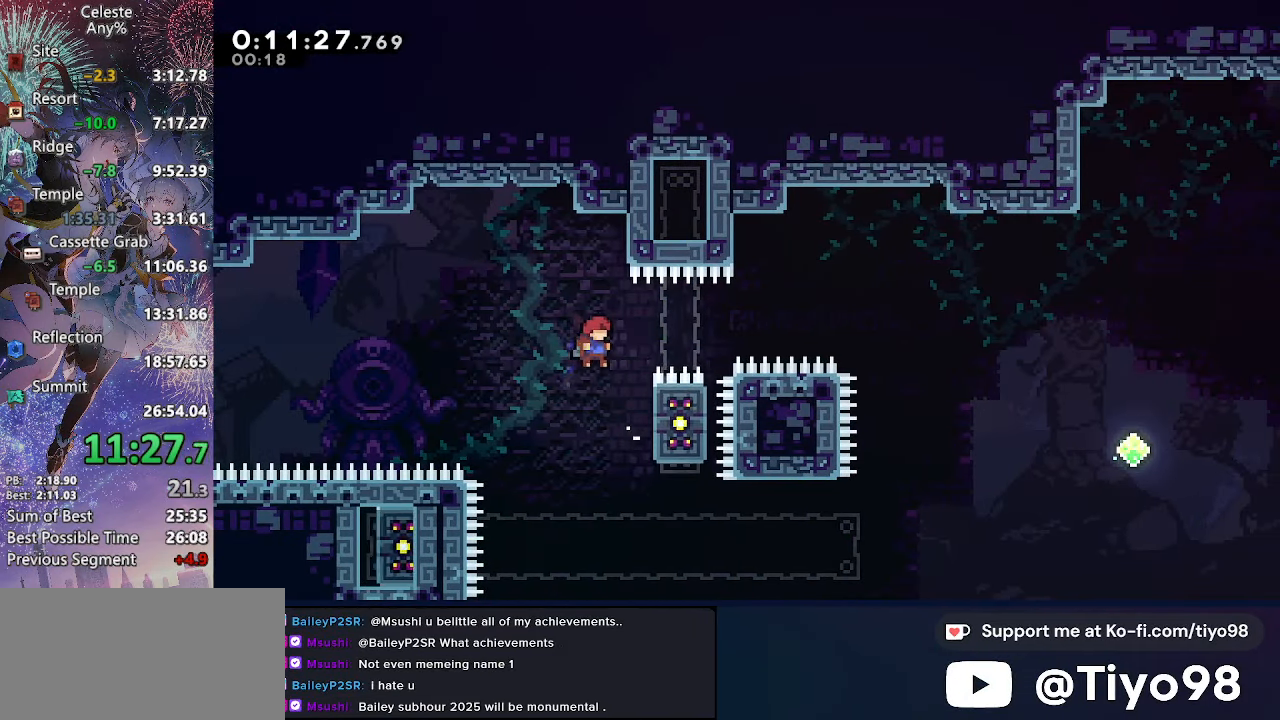
{"buttons": ["L2", "DPAD_UP"], "left_stick": "center", "right_stick": "center", "events": [[100, "DPAD_LEFT", "down"], [417, "DPAD_UP", "down"], [450, "L2", "down"], [467, "CROSS", "up"], [500, "DPAD_LEFT", "up"]]}
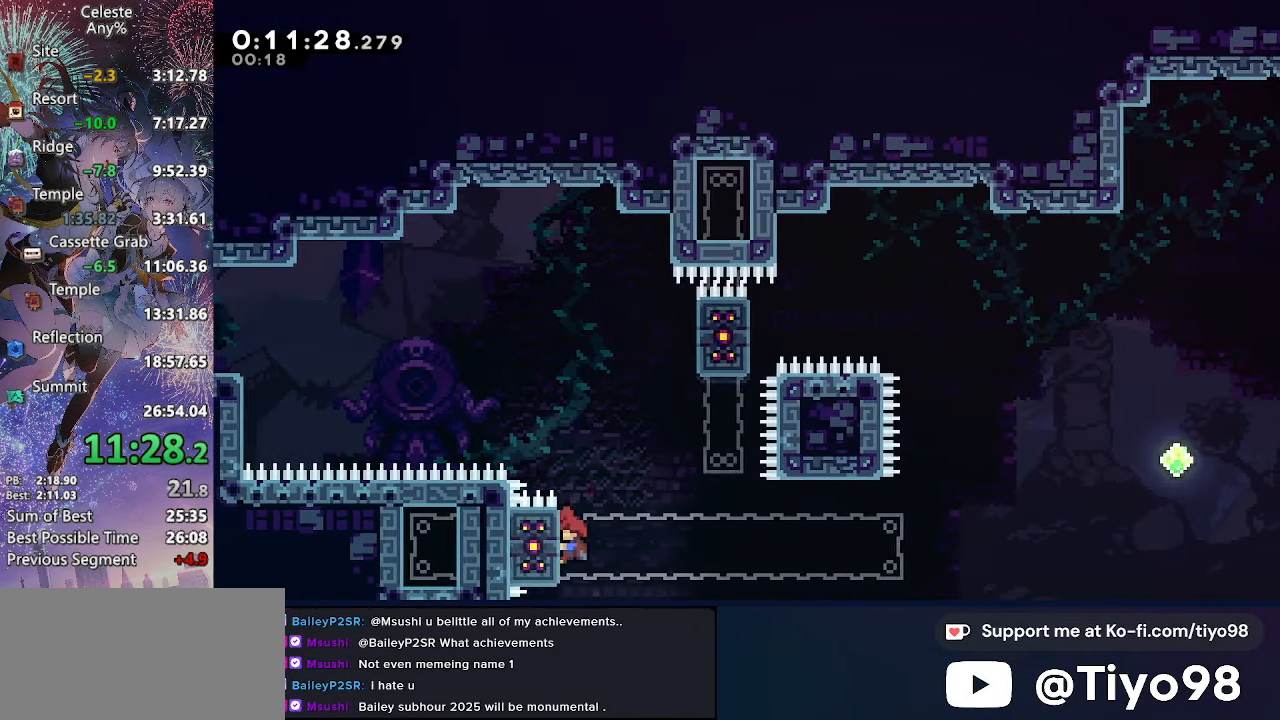
{"buttons": ["L2", "DPAD_UP"], "left_stick": "center", "right_stick": "center", "events": []}
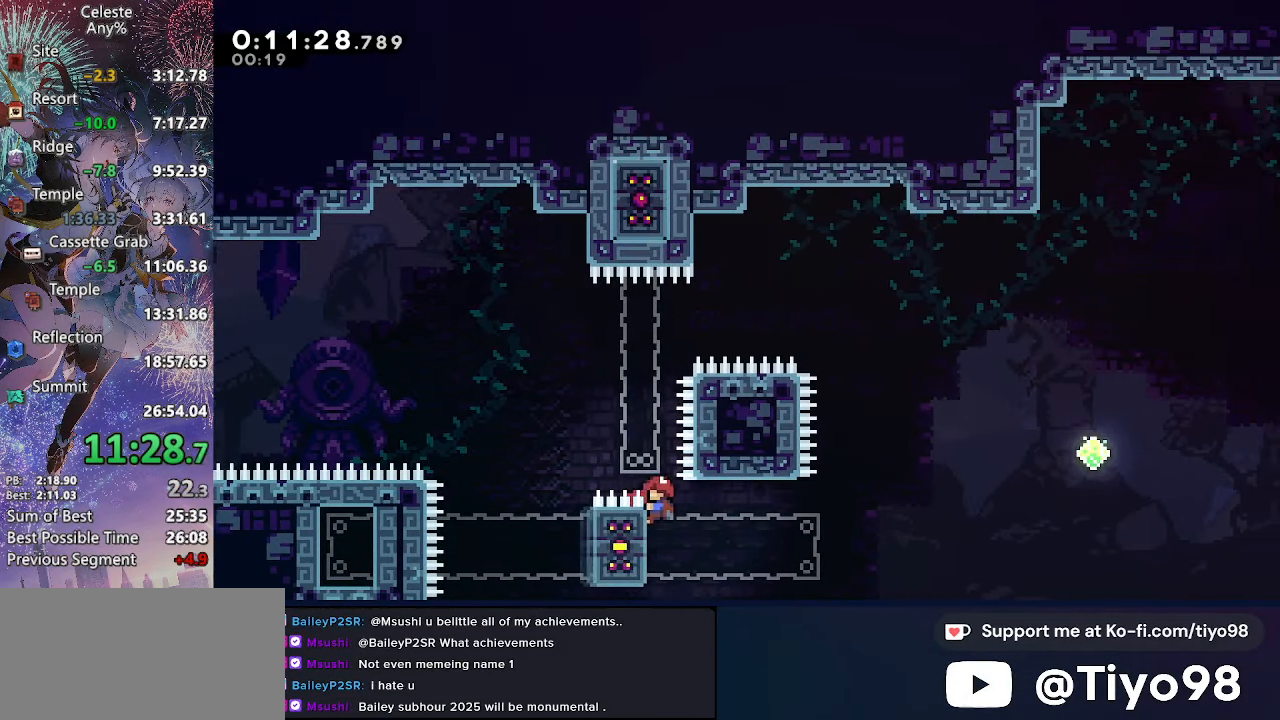
{"buttons": ["L1", "L2"], "left_stick": "center", "right_stick": "center", "events": [[50, "L1", "down"], [183, "L1", "up"], [267, "L1", "down"], [367, "L1", "up"], [434, "L1", "down"], [500, "DPAD_UP", "up"]]}
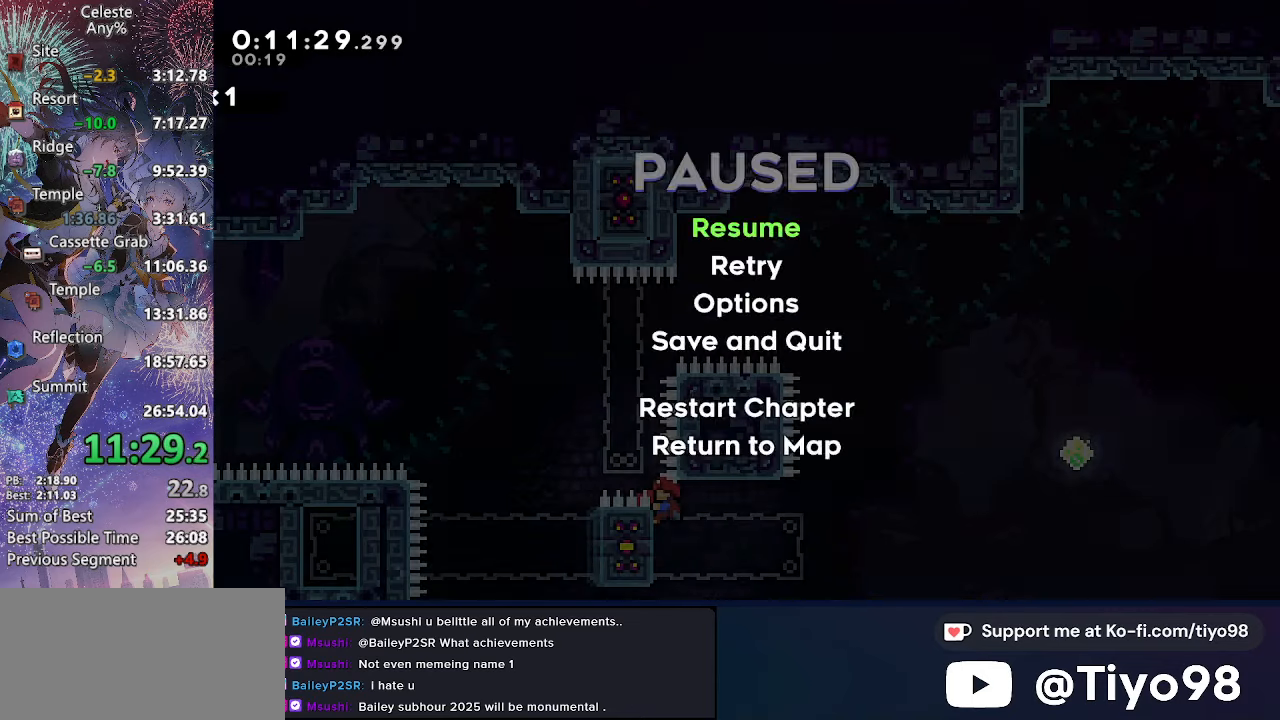
{"buttons": ["L1"], "left_stick": "center", "right_stick": "center", "events": [[17, "L2", "up"], [34, "L1", "up"], [100, "L1", "down"], [184, "L1", "up"], [250, "L1", "down"], [350, "L1", "up"], [417, "L1", "down"]]}
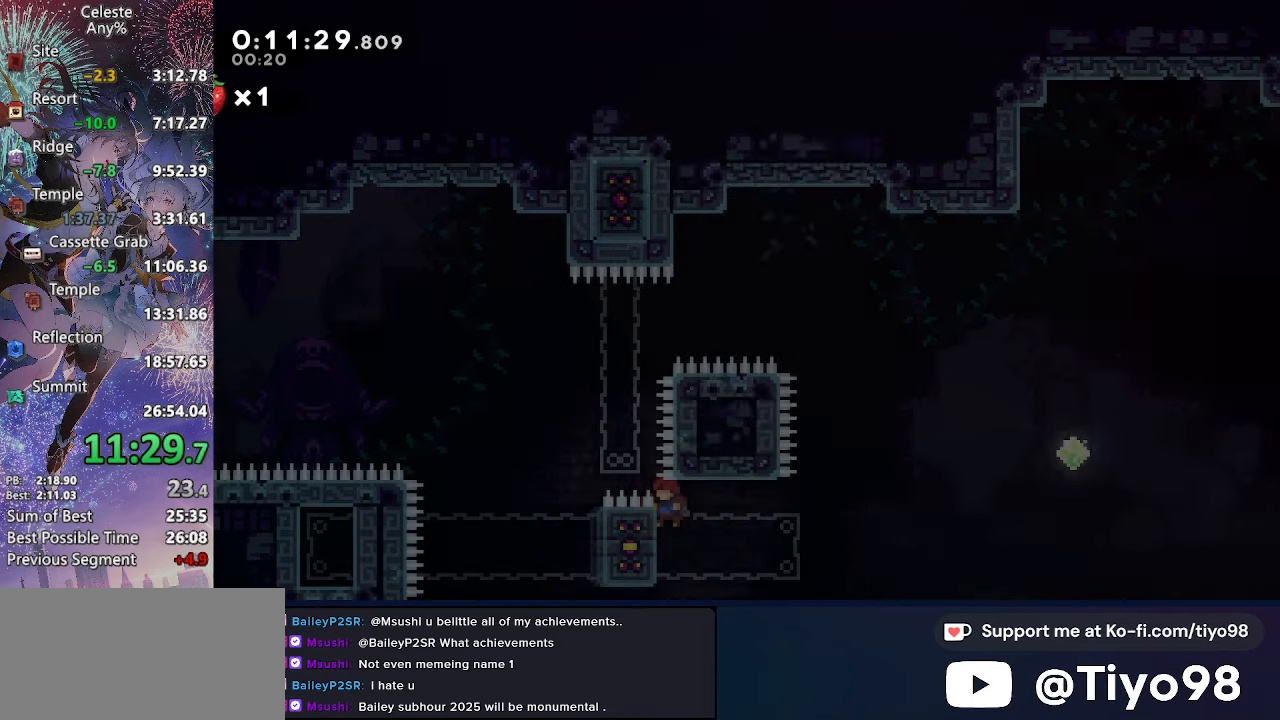
{"buttons": ["L1"], "left_stick": "center", "right_stick": "center", "events": [[167, "L1", "up"], [284, "L1", "down"]]}
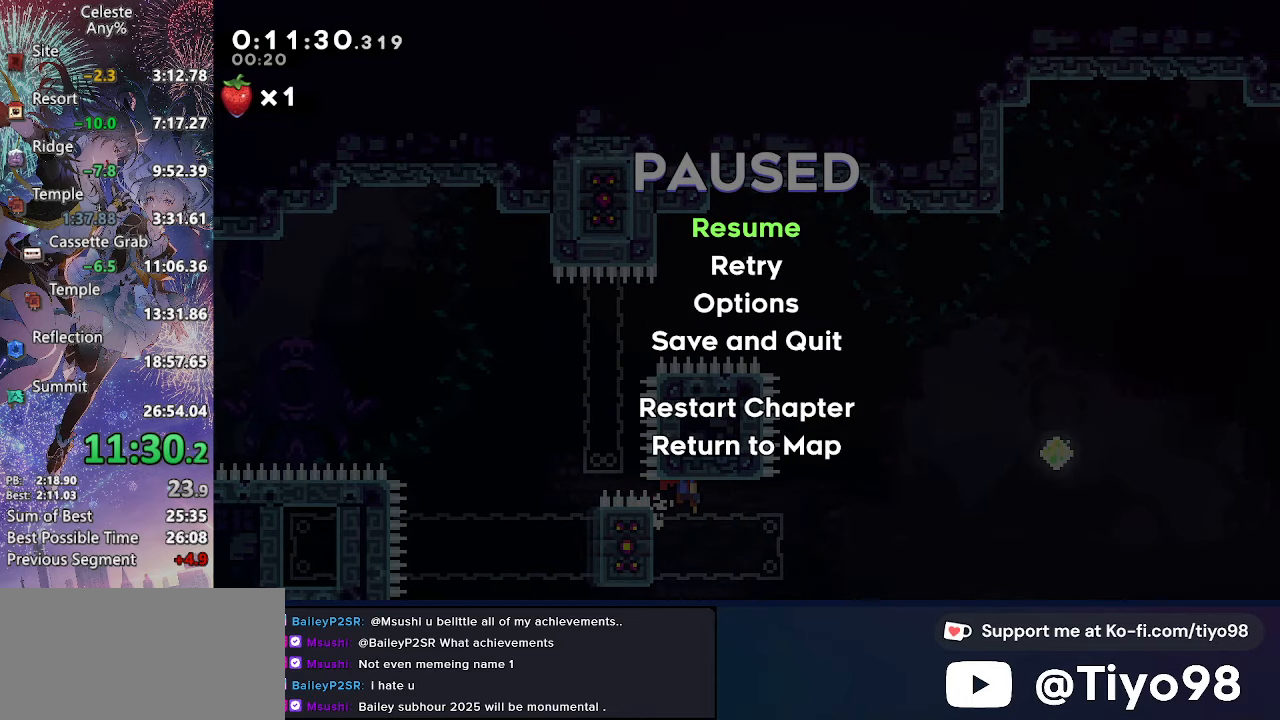
{"buttons": ["R2", "DPAD_UP", "DPAD_RIGHT"], "left_stick": "center", "right_stick": "center", "events": [[17, "L1", "up"], [150, "L1", "down"], [167, "DPAD_RIGHT", "down"], [184, "DPAD_UP", "down"], [284, "R2", "down"], [484, "L1", "up"]]}
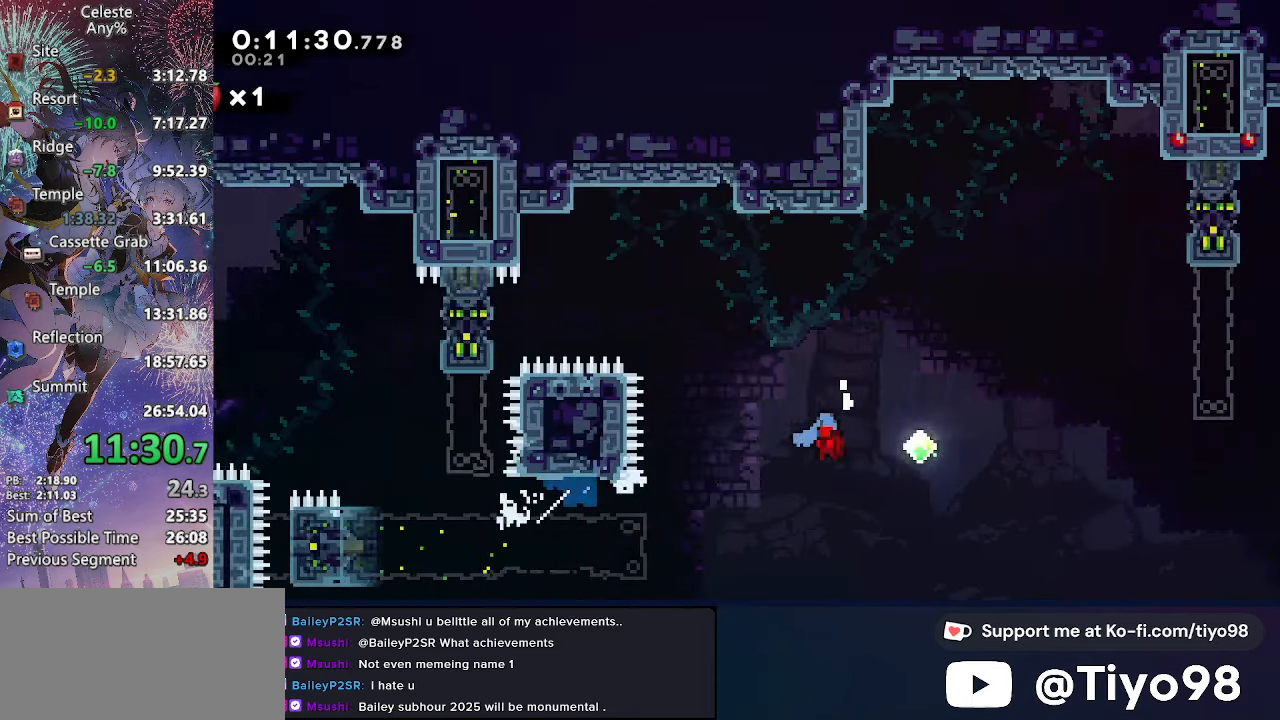
{"buttons": ["CROSS", "L2", "DPAD_UP", "DPAD_RIGHT"], "left_stick": "center", "right_stick": "center", "events": [[34, "L2", "down"], [50, "R2", "up"], [84, "SQUARE", "down"], [217, "SQUARE", "up"], [284, "CROSS", "down"]]}
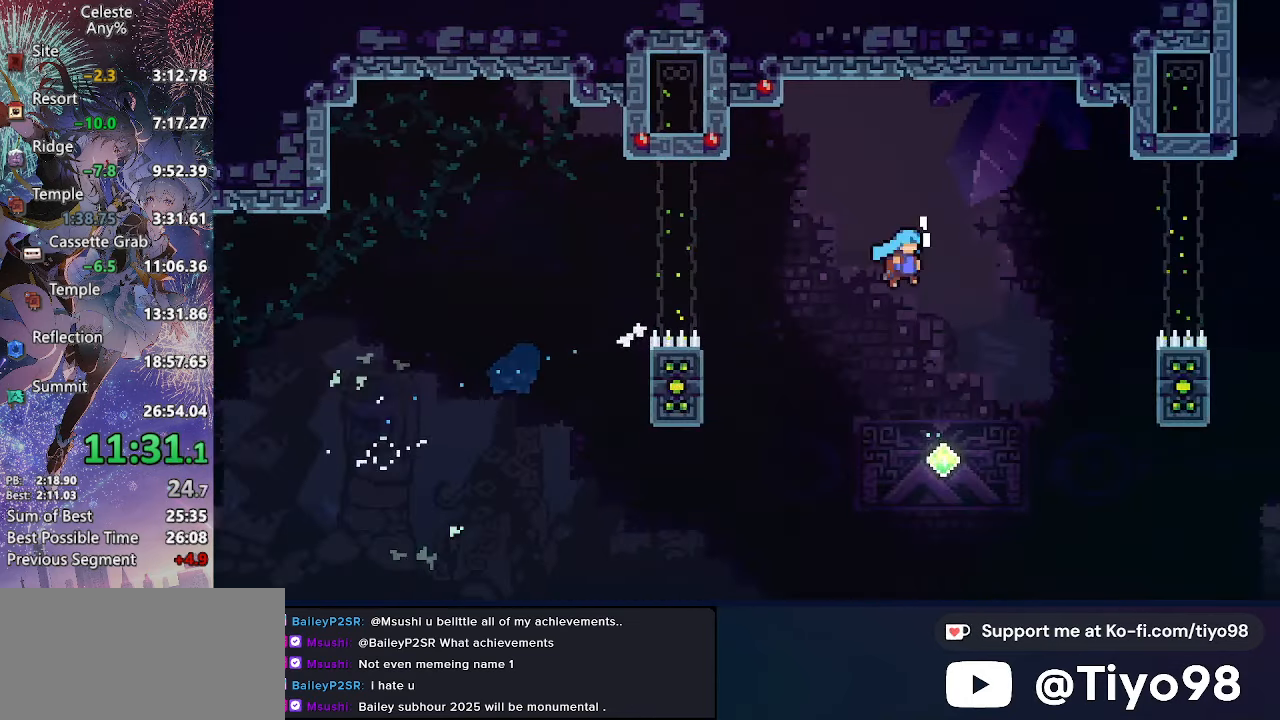
{"buttons": ["CROSS", "CIRCLE", "L2", "DPAD_UP", "DPAD_RIGHT"], "left_stick": "center", "right_stick": "center", "events": [[500, "CIRCLE", "down"]]}
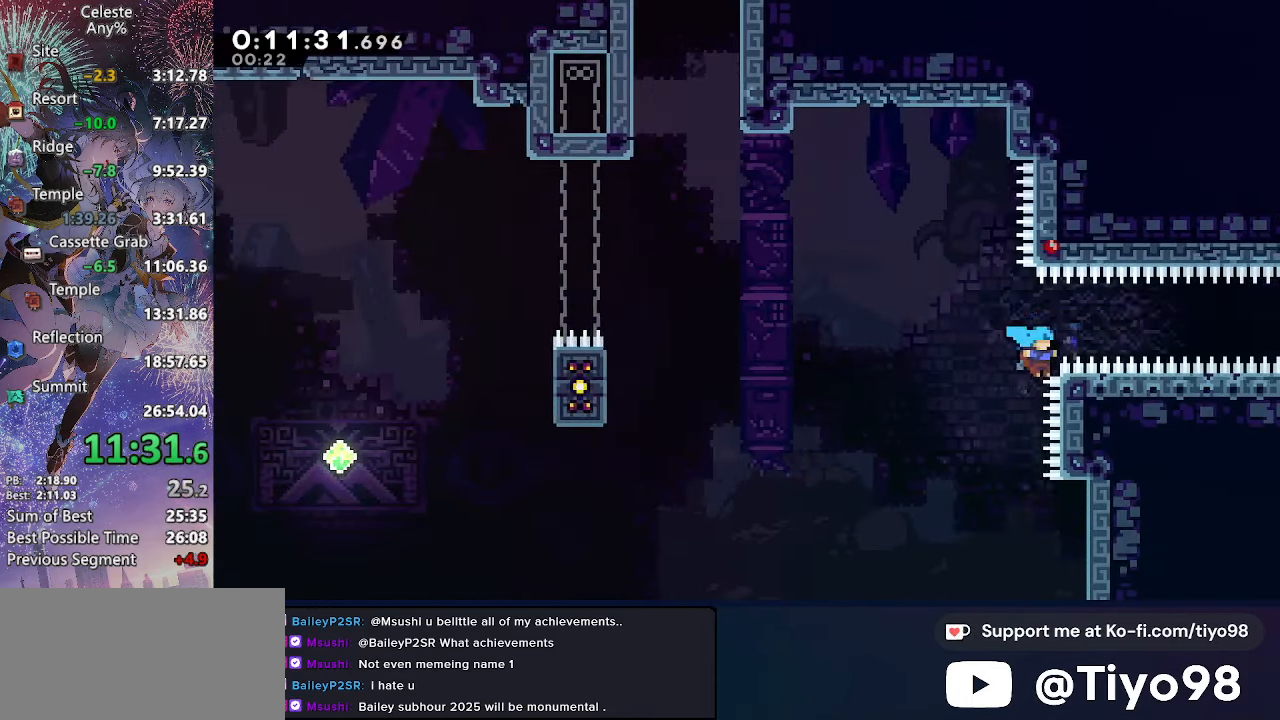
{"buttons": [], "left_stick": "center", "right_stick": "center", "events": [[84, "CIRCLE", "up"], [117, "CROSS", "up"], [250, "SQUARE", "down"], [384, "SQUARE", "up"], [484, "DPAD_RIGHT", "up"], [484, "DPAD_UP", "up"], [484, "L2", "up"]]}
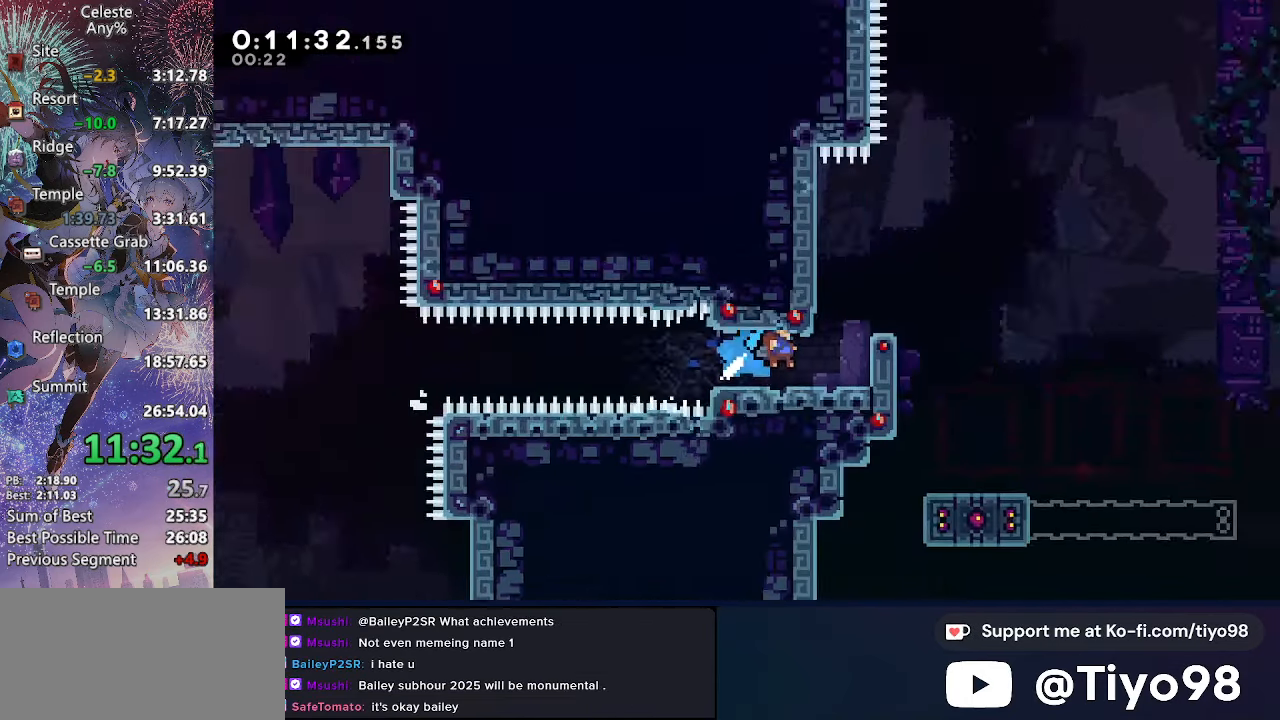
{"buttons": [], "left_stick": "center", "right_stick": "center", "events": []}
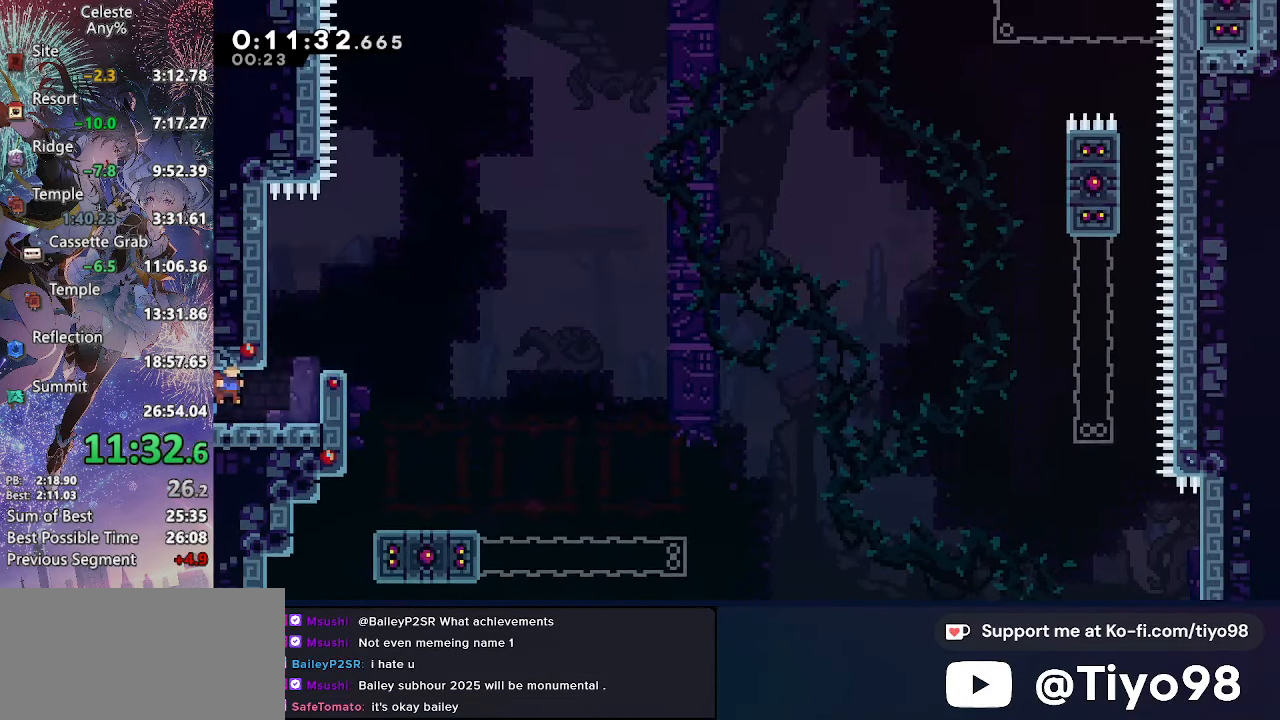
{"buttons": ["R2", "DPAD_UP"], "left_stick": "center", "right_stick": "center", "events": [[150, "CROSS", "down"], [184, "CIRCLE", "down"], [284, "CROSS", "up"], [300, "CIRCLE", "up"], [434, "DPAD_UP", "down"], [484, "R2", "down"]]}
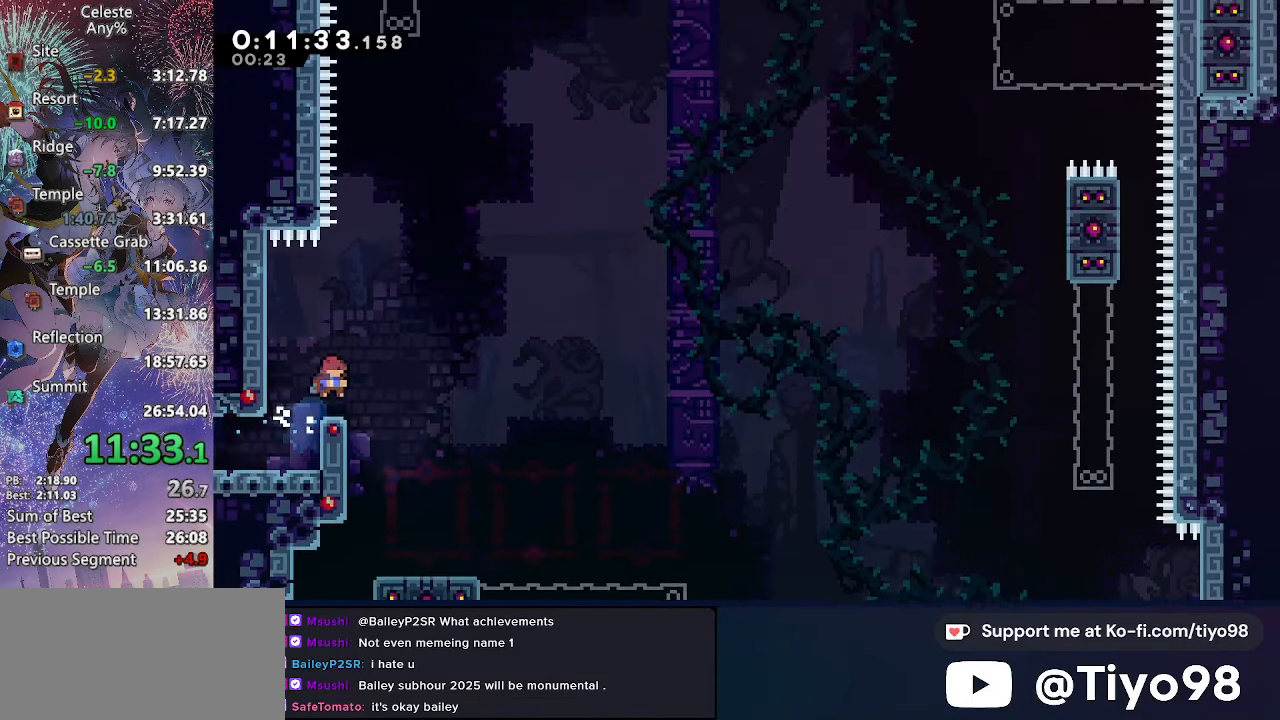
{"buttons": ["CROSS", "DPAD_UP", "DPAD_LEFT"], "left_stick": "center", "right_stick": "center", "events": [[117, "R2", "up"], [167, "DPAD_RIGHT", "down"], [167, "DPAD_UP", "up"], [200, "CROSS", "down"], [367, "DPAD_UP", "down"], [384, "DPAD_RIGHT", "up"], [417, "DPAD_LEFT", "down"]]}
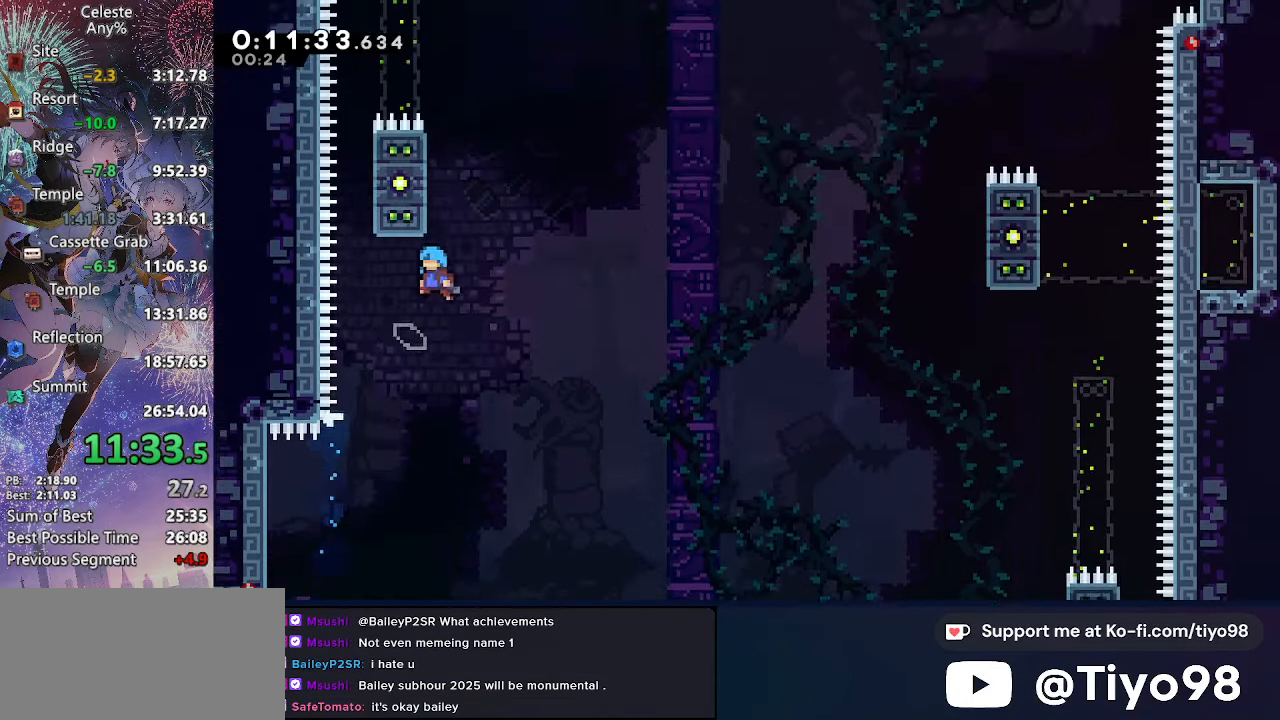
{"buttons": ["L2", "DPAD_UP"], "left_stick": "center", "right_stick": "center", "events": [[67, "L2", "down"], [184, "CIRCLE", "down"], [350, "CIRCLE", "up"], [350, "DPAD_LEFT", "up"], [366, "CROSS", "up"]]}
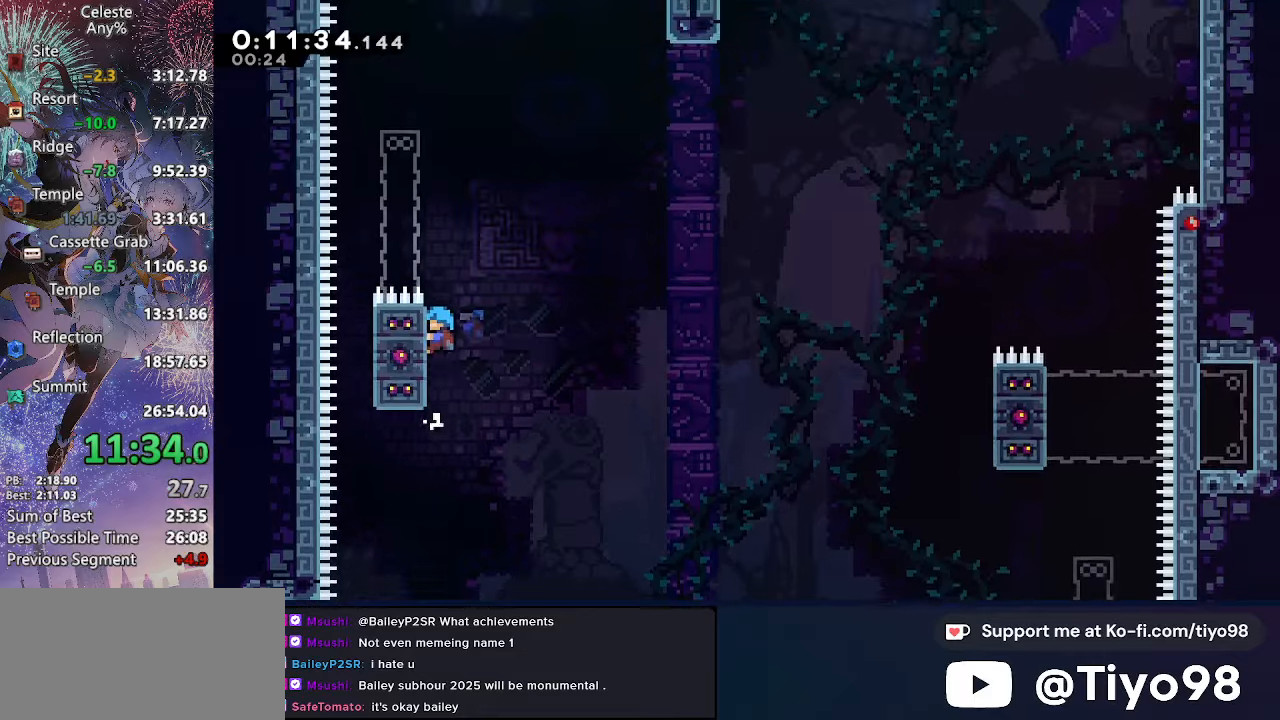
{"buttons": ["L2", "DPAD_RIGHT"], "left_stick": "center", "right_stick": "center", "events": [[250, "DPAD_UP", "up"], [400, "DPAD_RIGHT", "down"]]}
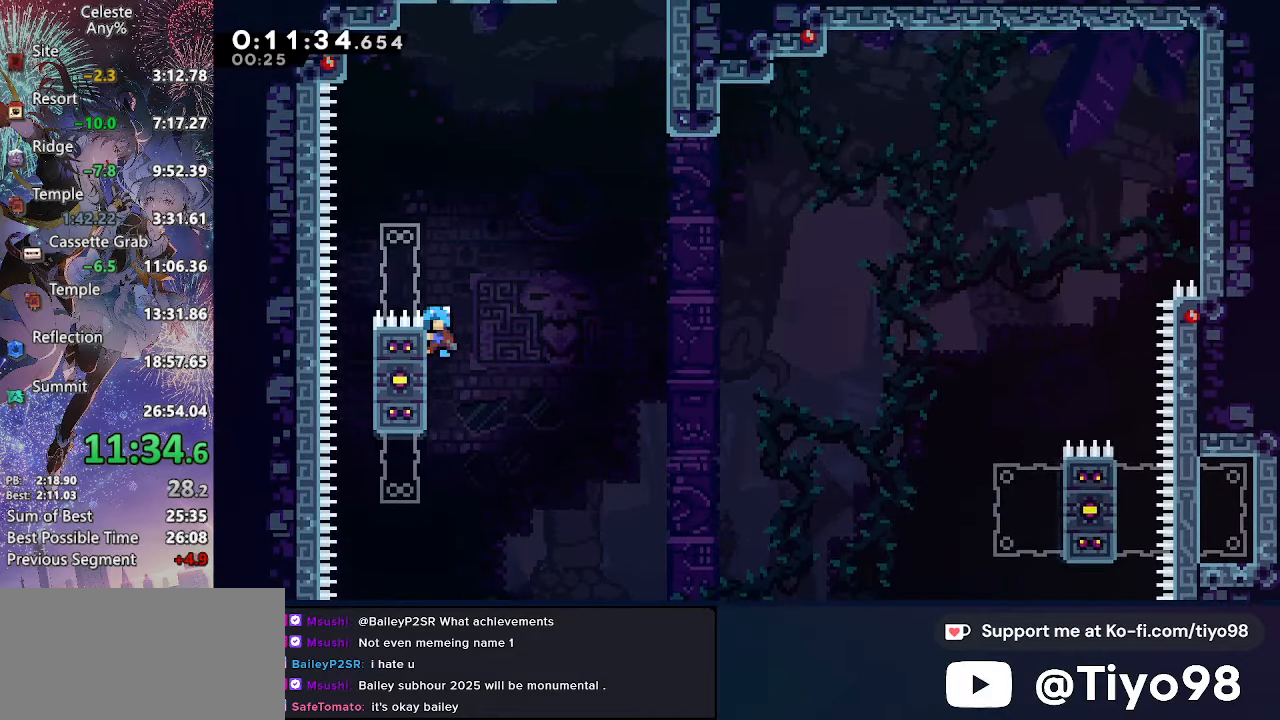
{"buttons": ["CROSS", "L2", "DPAD_RIGHT"], "left_stick": "center", "right_stick": "center", "events": [[450, "CROSS", "down"]]}
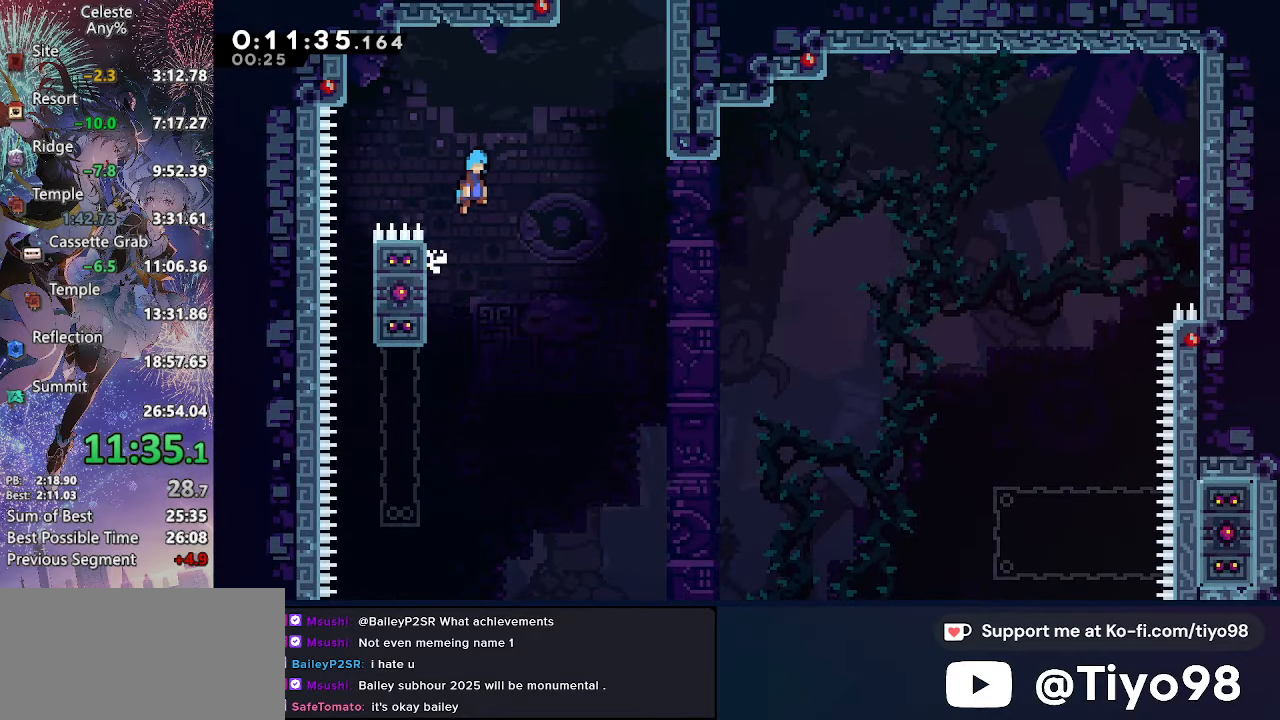
{"buttons": ["CROSS"], "left_stick": "center", "right_stick": "center", "events": [[300, "CIRCLE", "down"], [416, "CIRCLE", "up"], [483, "DPAD_RIGHT", "up"], [500, "L2", "up"]]}
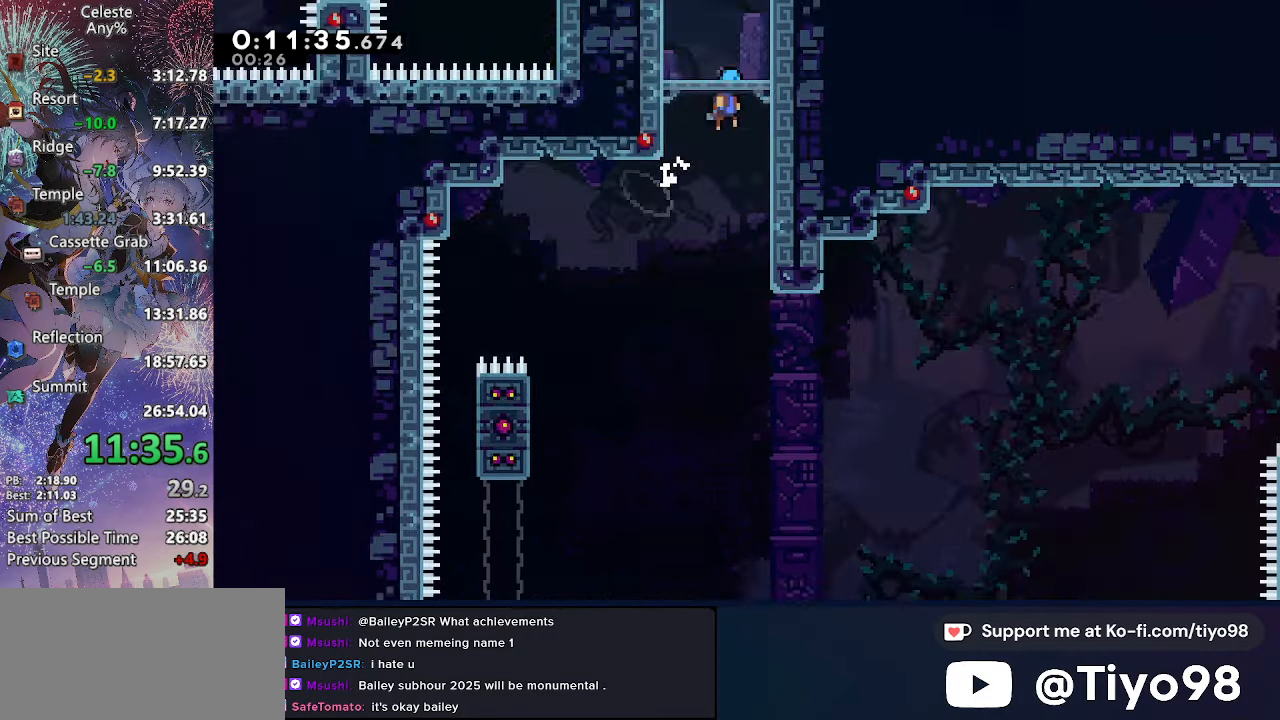
{"buttons": ["CROSS", "DPAD_LEFT"], "left_stick": "center", "right_stick": "center", "events": [[100, "DPAD_LEFT", "down"]]}
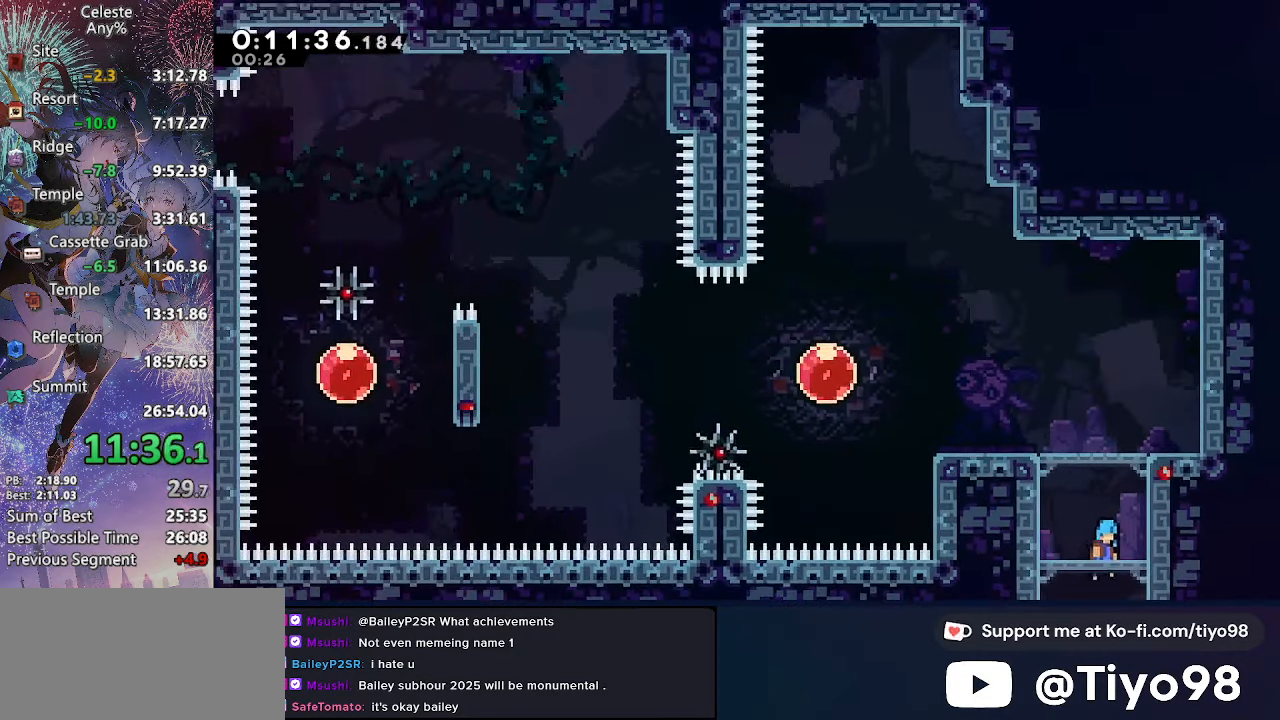
{"buttons": ["R2", "DPAD_LEFT"], "left_stick": "center", "right_stick": "center", "events": [[150, "L2", "down"], [333, "CIRCLE", "down"], [416, "CIRCLE", "up"], [416, "CROSS", "up"], [450, "R2", "down"], [500, "L2", "up"]]}
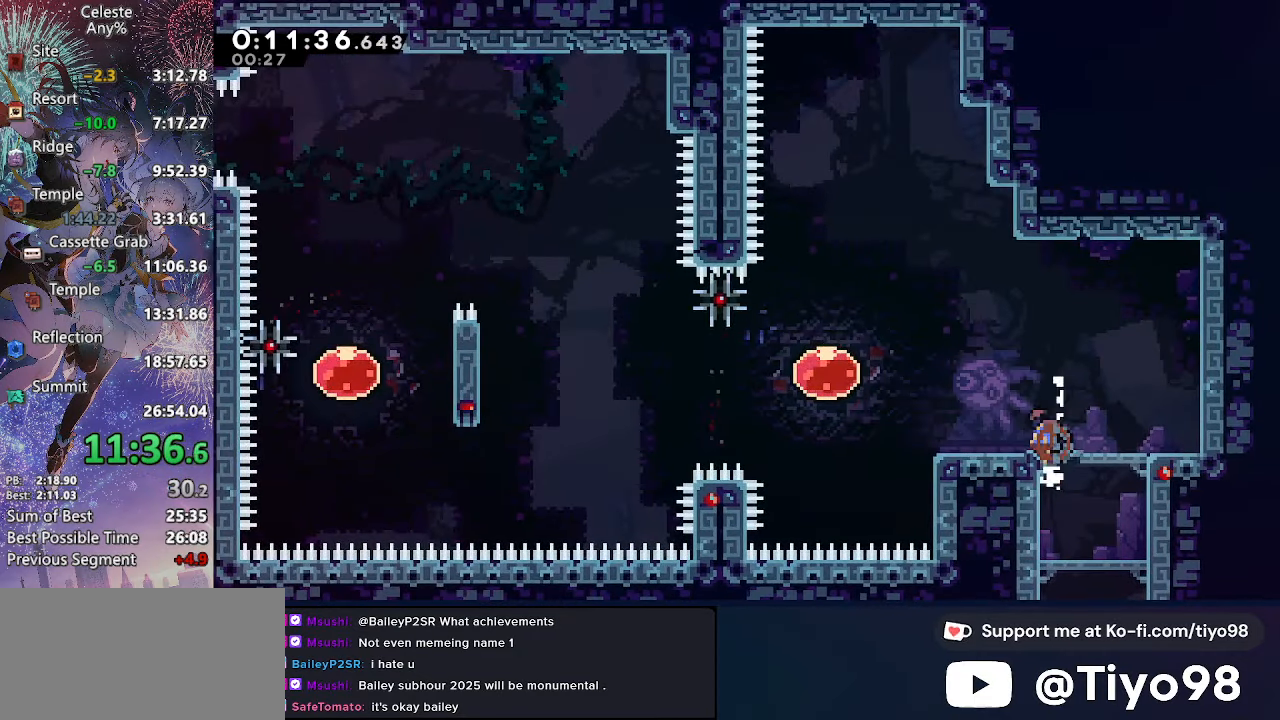
{"buttons": ["DPAD_UP", "DPAD_LEFT"], "left_stick": "center", "right_stick": "center", "events": [[66, "R2", "up"], [116, "CROSS", "down"], [250, "SQUARE", "down"], [416, "CROSS", "up"], [433, "SQUARE", "up"], [500, "DPAD_UP", "down"]]}
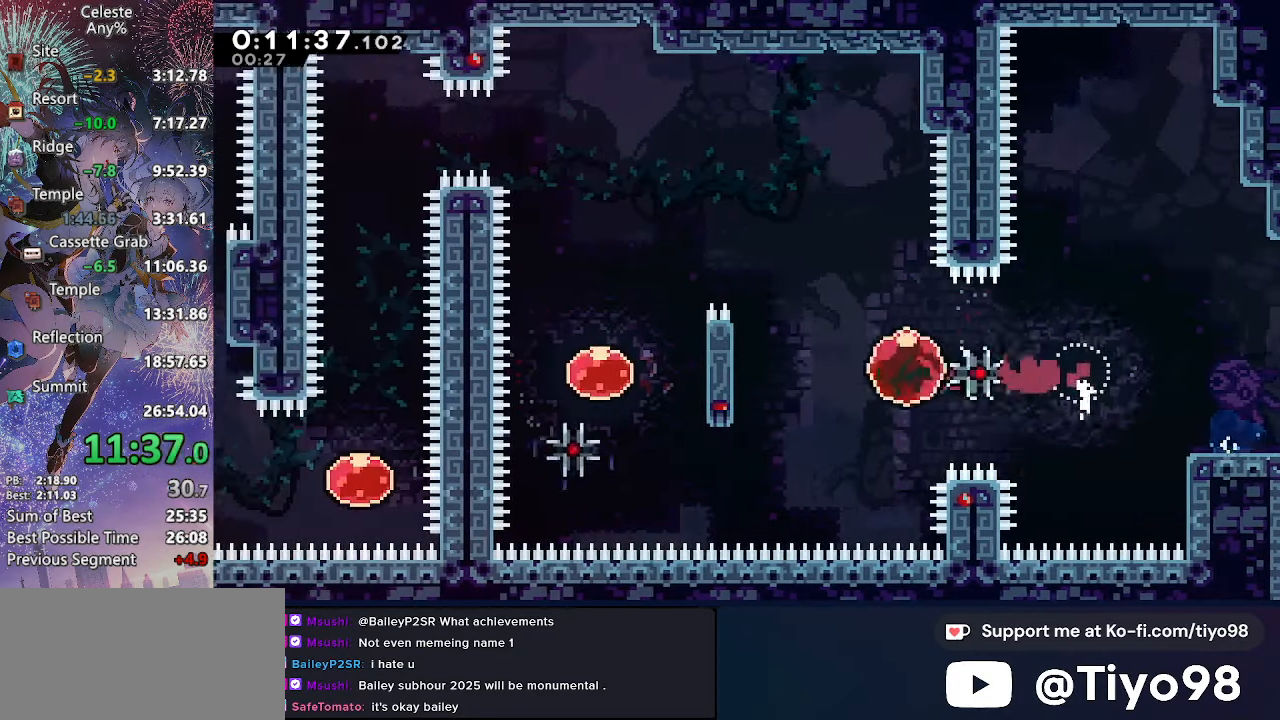
{"buttons": ["DPAD_LEFT"], "left_stick": "center", "right_stick": "center", "events": [[50, "SQUARE", "down"], [216, "SQUARE", "up"], [250, "DPAD_UP", "up"]]}
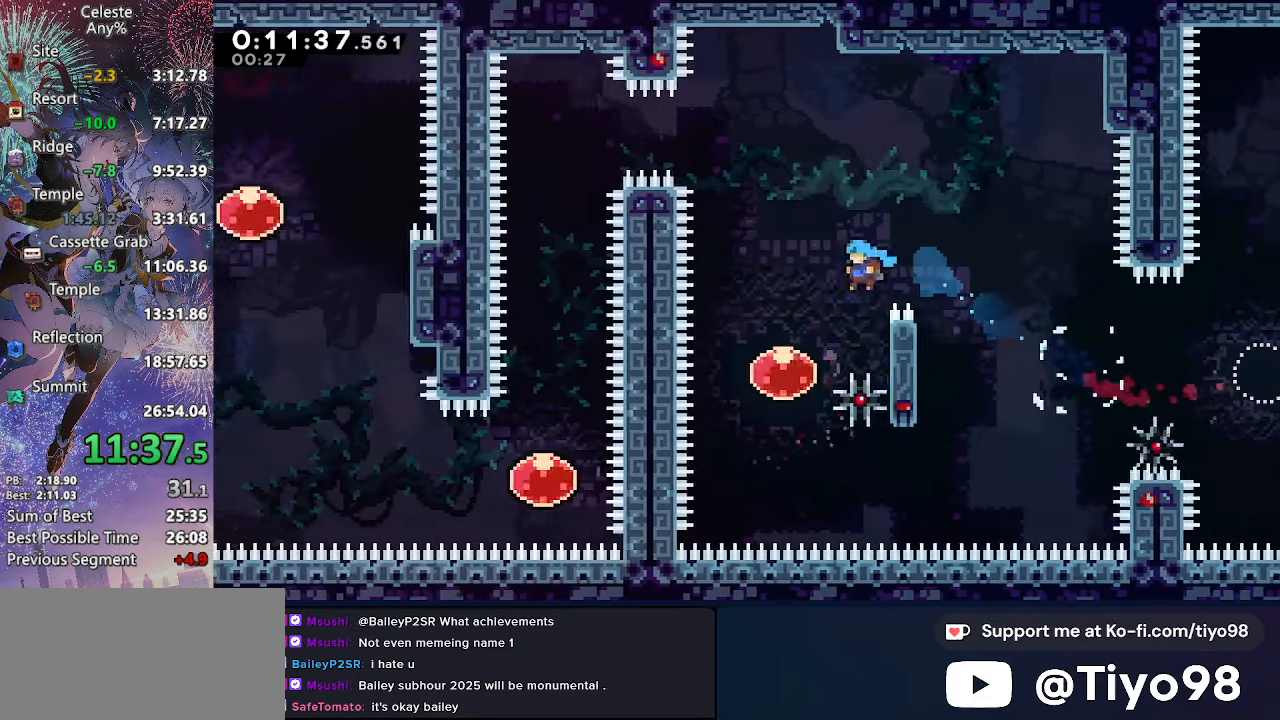
{"buttons": ["DPAD_UP"], "left_stick": "center", "right_stick": "center", "events": [[150, "DPAD_UP", "down"], [166, "DPAD_LEFT", "up"], [183, "SQUARE", "down"], [400, "SQUARE", "up"]]}
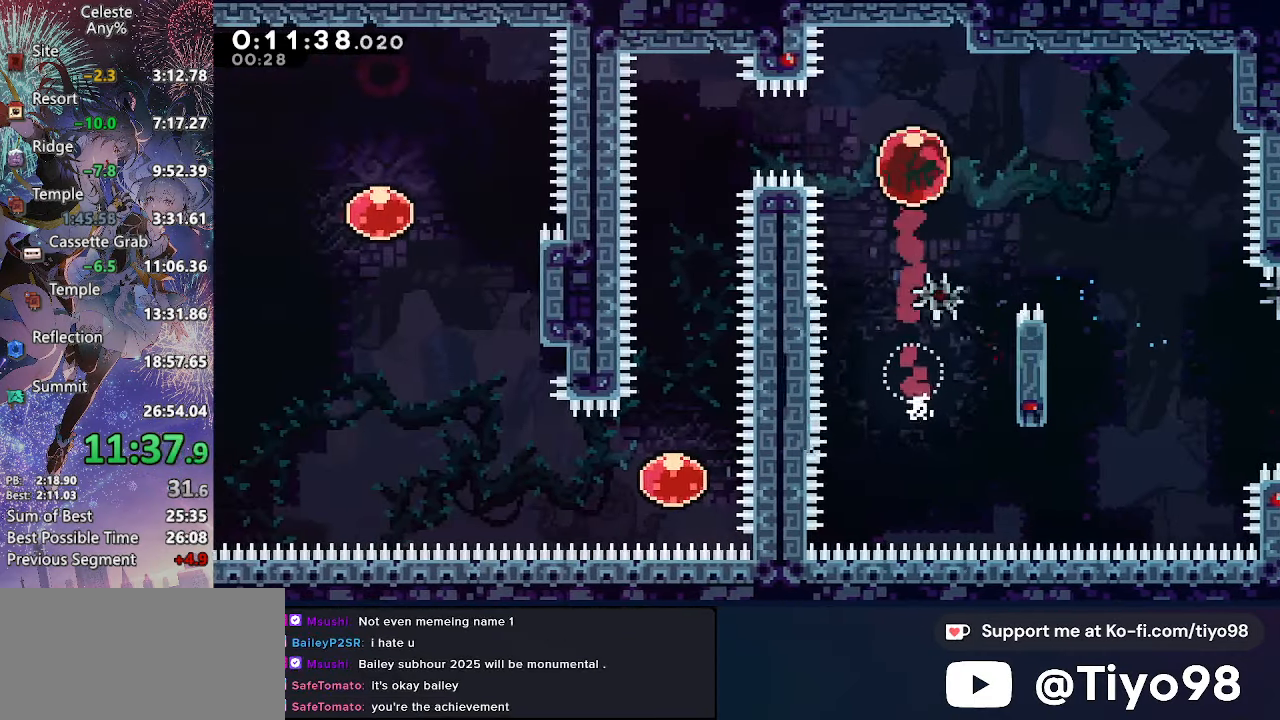
{"buttons": ["DPAD_DOWN"], "left_stick": "center", "right_stick": "center", "events": [[16, "DPAD_LEFT", "down"], [33, "DPAD_UP", "up"], [66, "SQUARE", "down"], [266, "SQUARE", "up"], [316, "DPAD_DOWN", "down"], [366, "DPAD_LEFT", "up"]]}
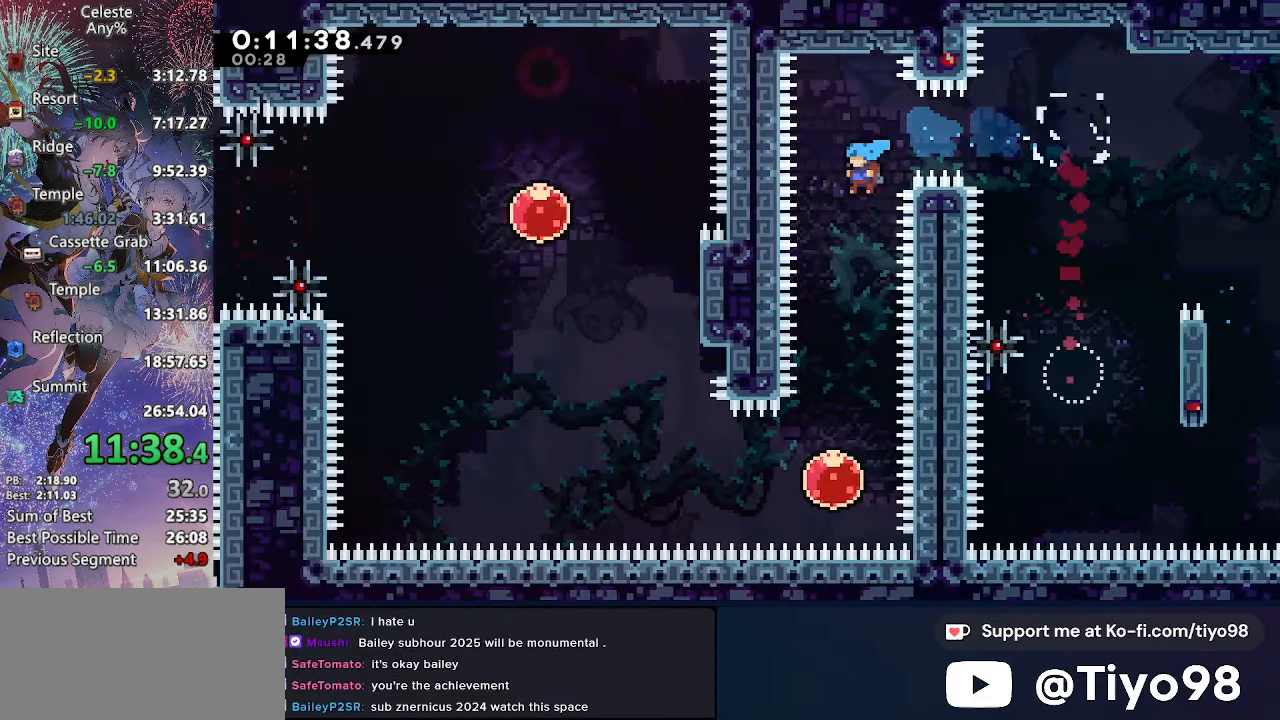
{"buttons": ["SQUARE", "DPAD_LEFT"], "left_stick": "center", "right_stick": "center", "events": [[333, "DPAD_LEFT", "down"], [366, "DPAD_DOWN", "up"], [417, "SQUARE", "down"]]}
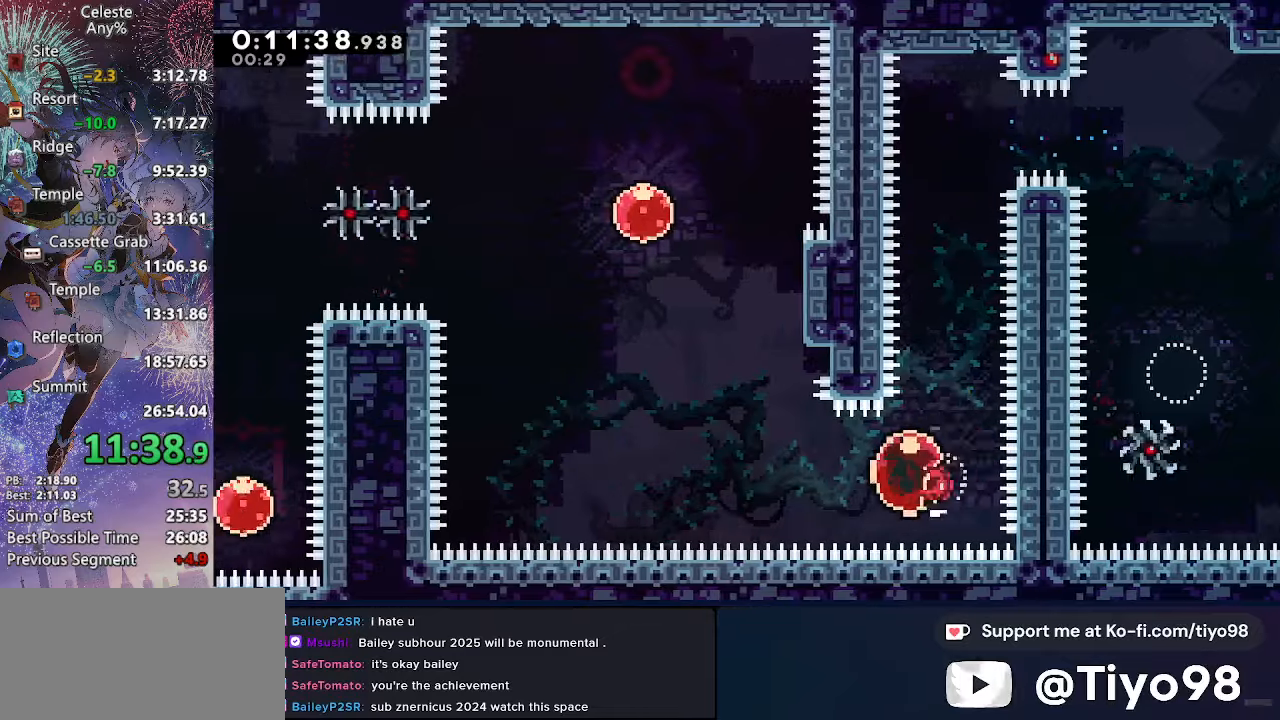
{"buttons": ["CROSS", "DPAD_LEFT"], "left_stick": "center", "right_stick": "center", "events": [[50, "SQUARE", "up"], [100, "DPAD_UP", "down"], [117, "DPAD_LEFT", "up"], [200, "SQUARE", "down"], [283, "SQUARE", "up"], [350, "CROSS", "down"], [367, "DPAD_LEFT", "down"], [367, "DPAD_UP", "up"]]}
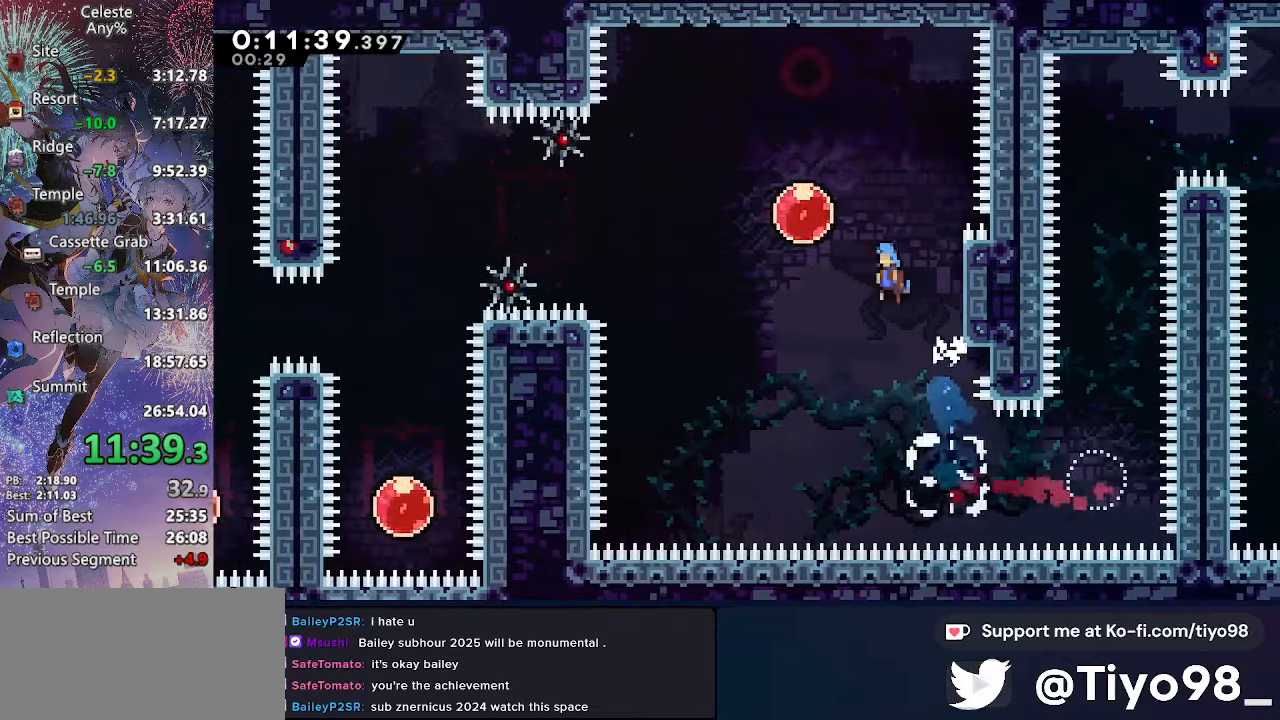
{"buttons": ["DPAD_LEFT"], "left_stick": "center", "right_stick": "center", "events": [[83, "SQUARE", "down"], [283, "SQUARE", "up"], [300, "CROSS", "up"]]}